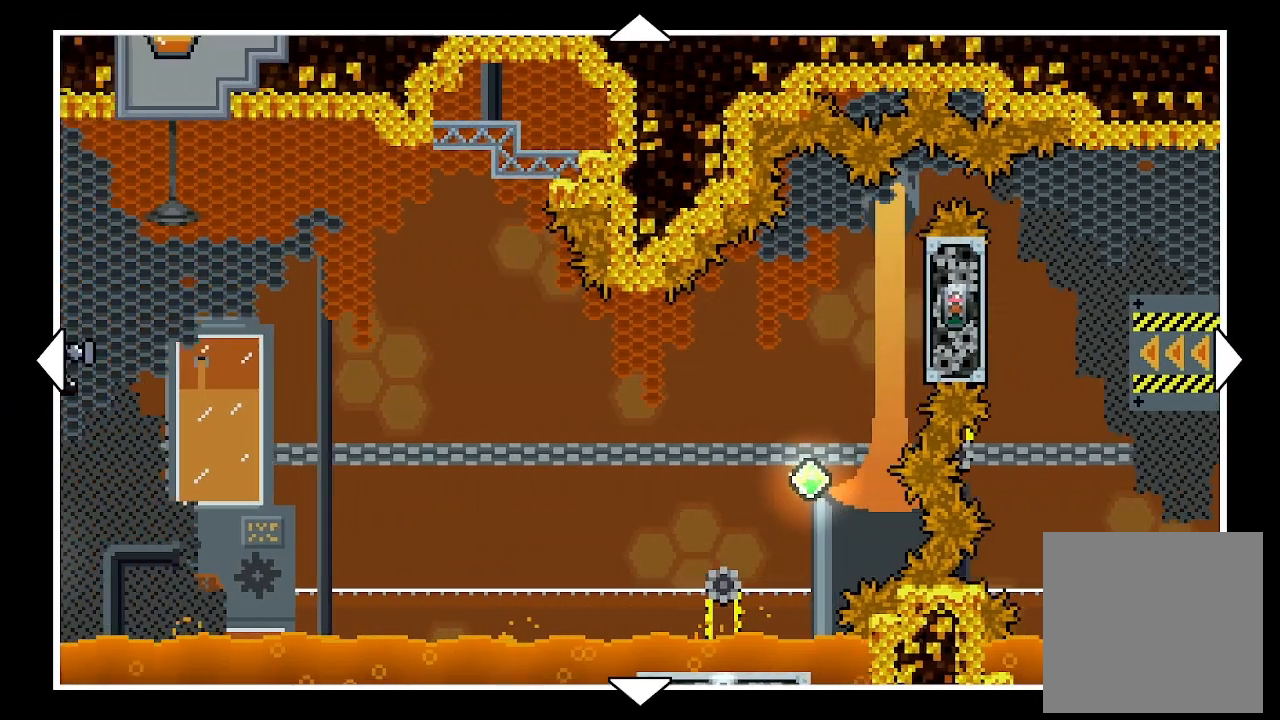
Gameplay with a controller (Xbox layout); each line is a JSON object with the inputs held at the frame after it. "events" lists button and stick changes between this image and that frame as [ms after this image, input, new state], when the widget could be followed in between. Not read: right_stick.
{"buttons": [], "left_stick": "center", "events": [[433, "DPAD_LEFT", "up"]]}
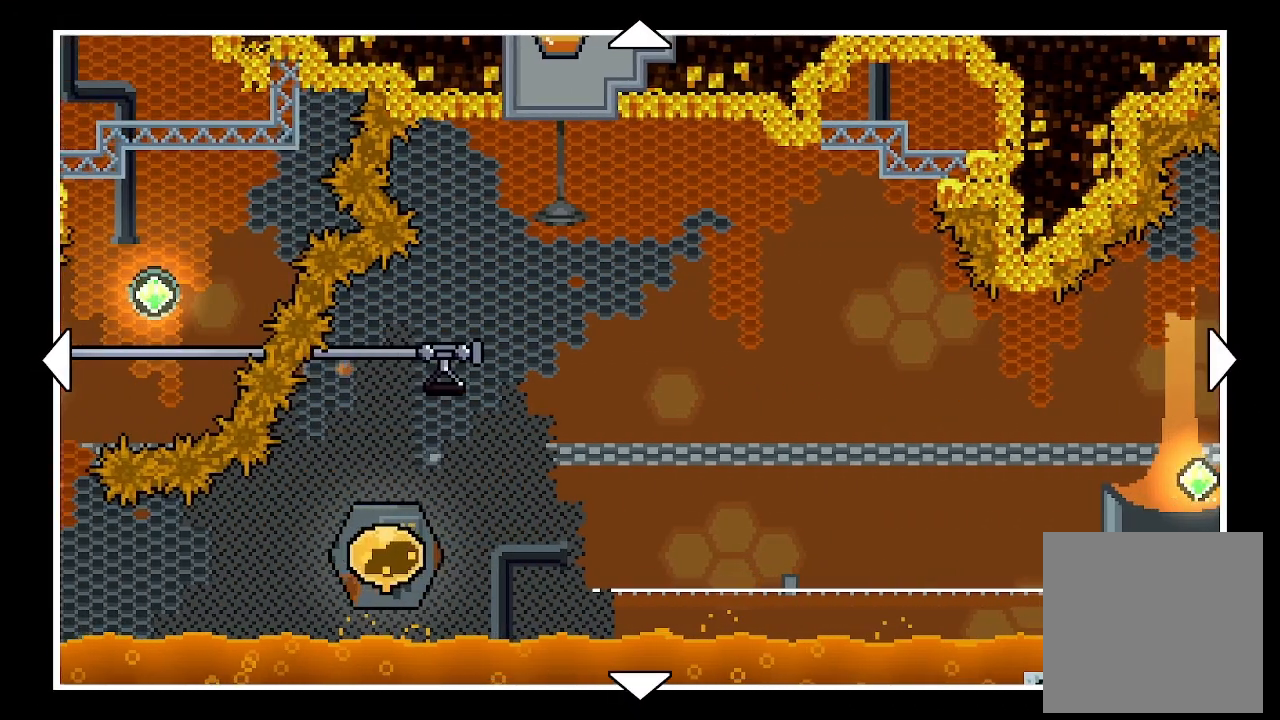
{"buttons": [], "left_stick": "center", "events": [[67, "B", "down"], [200, "B", "up"]]}
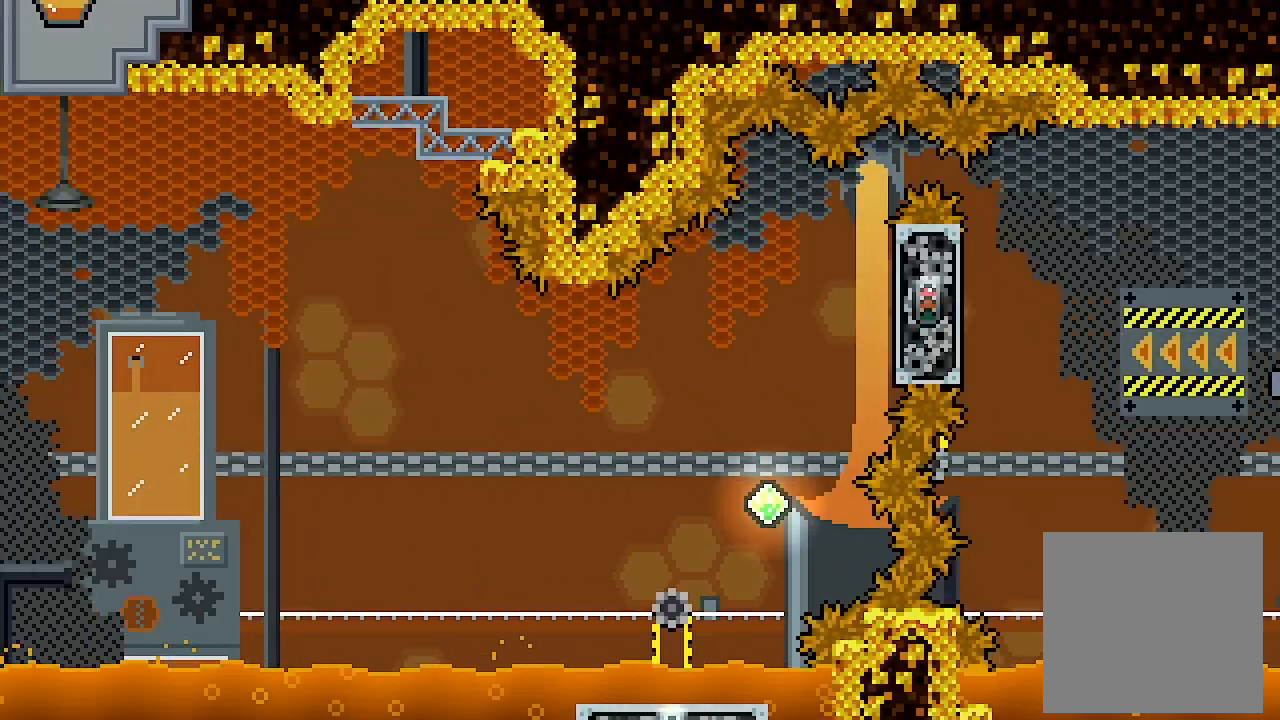
{"buttons": ["A", "L2", "DPAD_RIGHT"], "left_stick": "center", "events": [[300, "DPAD_RIGHT", "down"], [300, "L2", "down"], [367, "A", "down"]]}
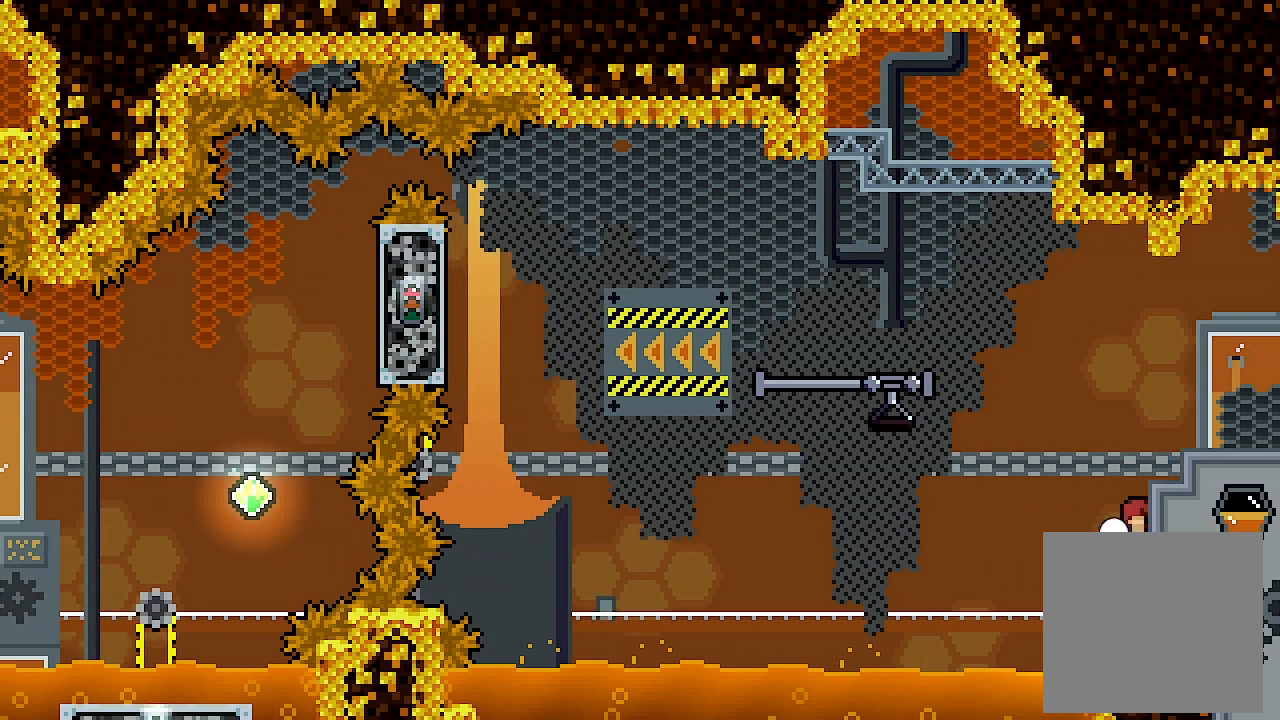
{"buttons": ["L2", "DPAD_RIGHT"], "left_stick": "center", "events": [[33, "A", "up"], [100, "A", "down"], [200, "A", "up"], [267, "A", "down"], [433, "A", "up"]]}
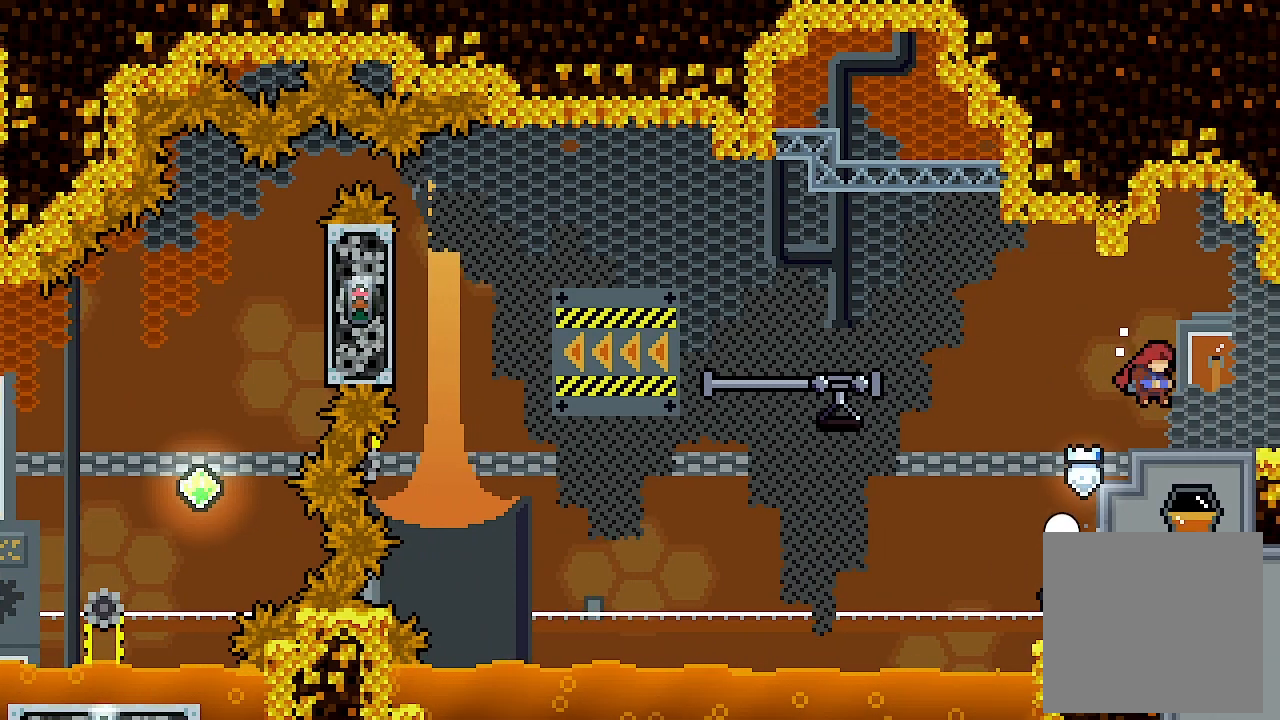
{"buttons": [], "left_stick": "center", "events": [[100, "L2", "up"], [300, "DPAD_RIGHT", "up"]]}
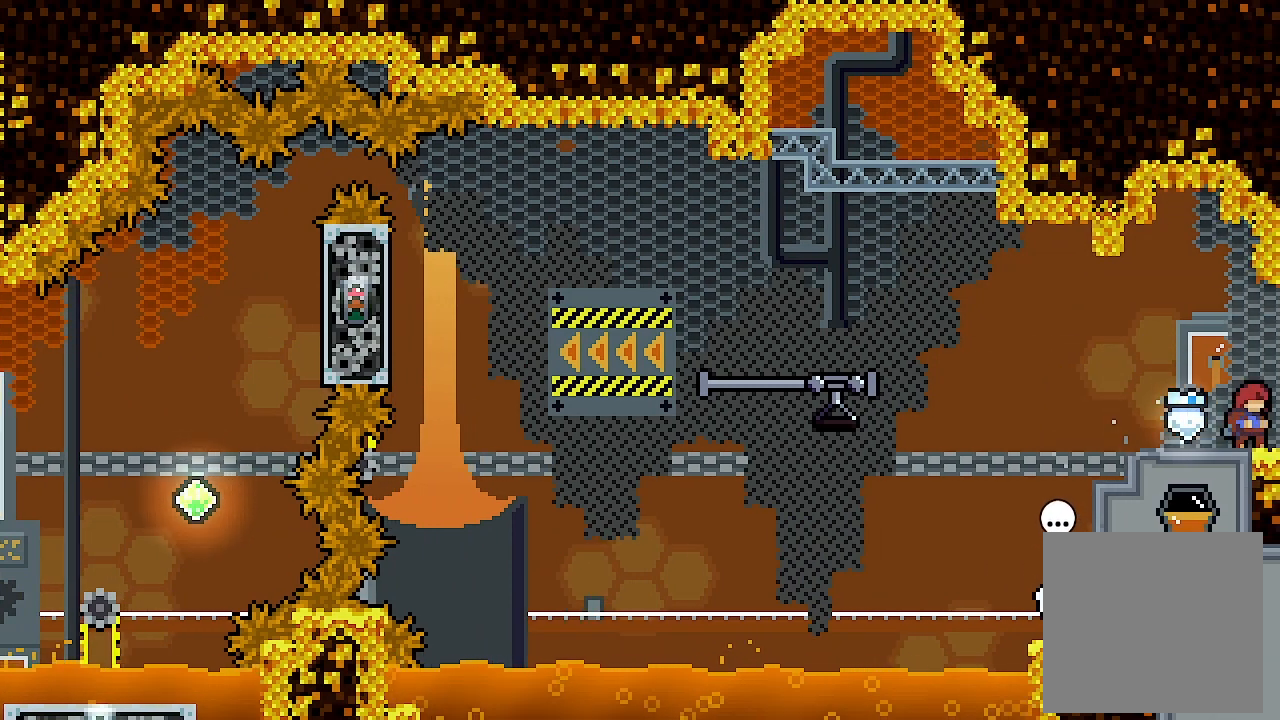
{"buttons": [], "left_stick": "center", "events": []}
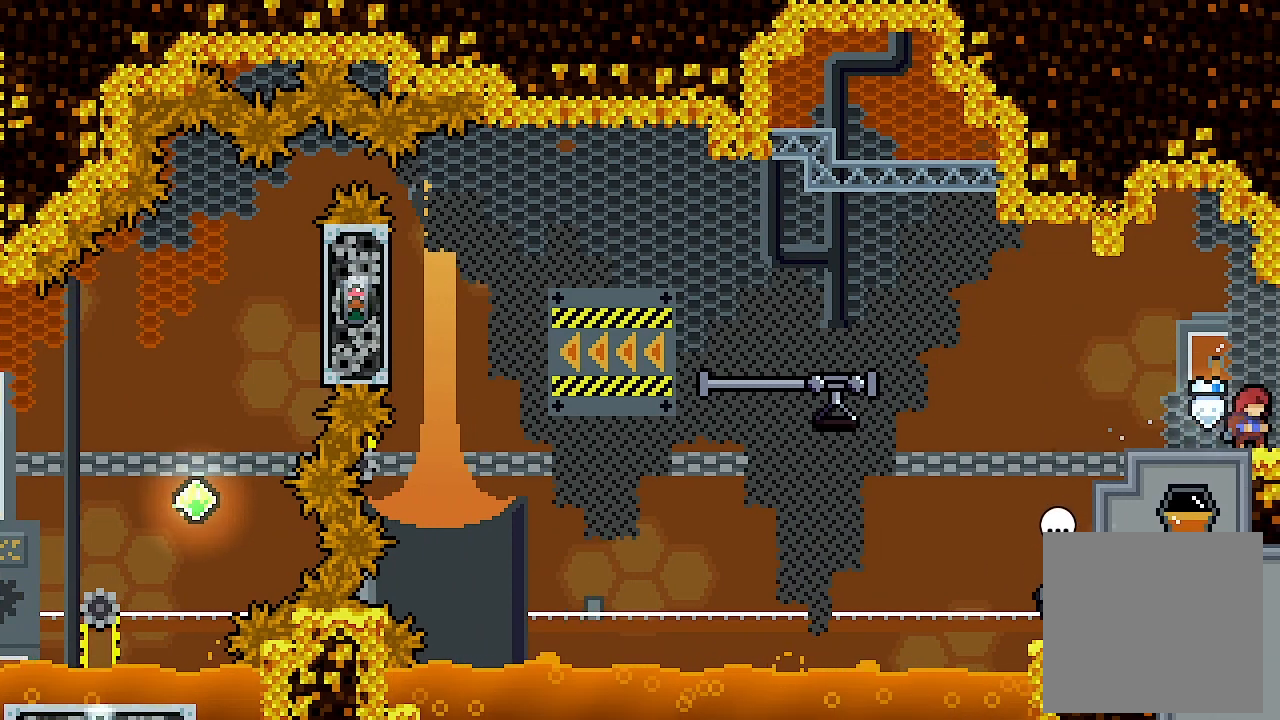
{"buttons": ["L2", "DPAD_LEFT"], "left_stick": "center", "events": [[67, "DPAD_DOWN", "down"], [67, "DPAD_LEFT", "down"], [100, "L2", "down"], [133, "X", "down"], [233, "X", "up"], [267, "DPAD_DOWN", "up"], [333, "A", "down"], [433, "A", "up"]]}
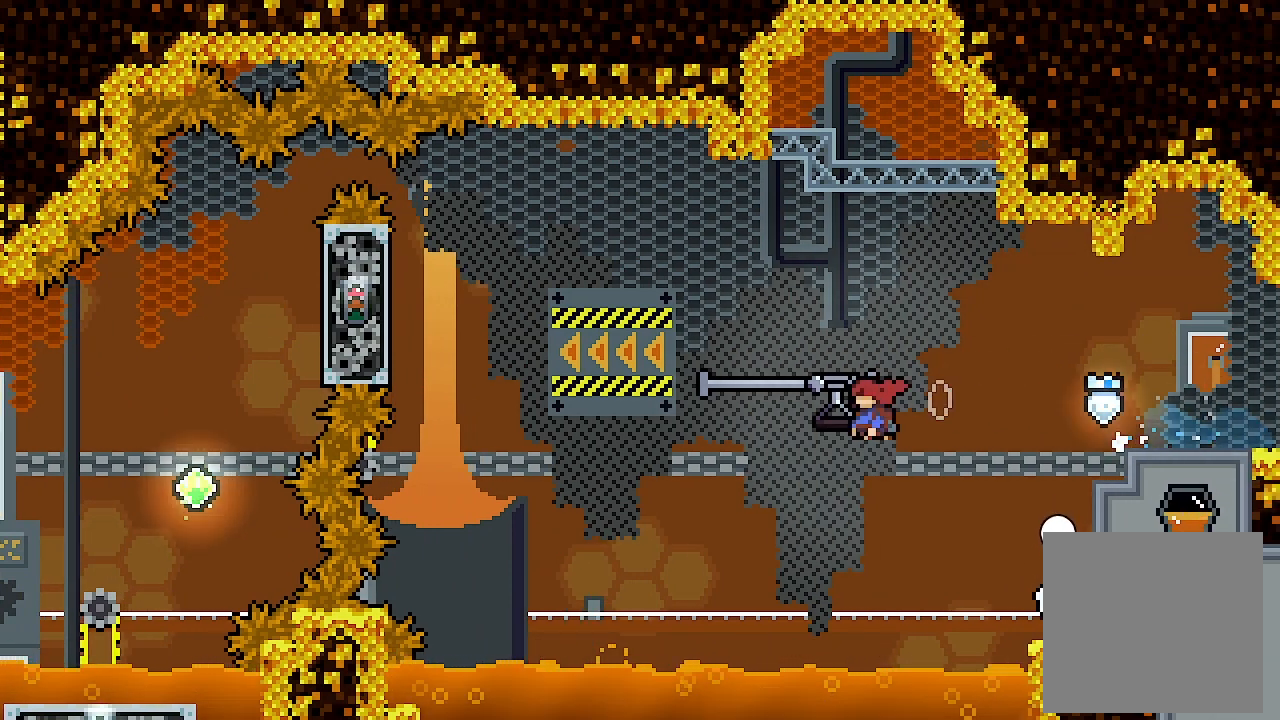
{"buttons": ["A", "L2", "DPAD_LEFT"], "left_stick": "center", "events": [[333, "A", "down"]]}
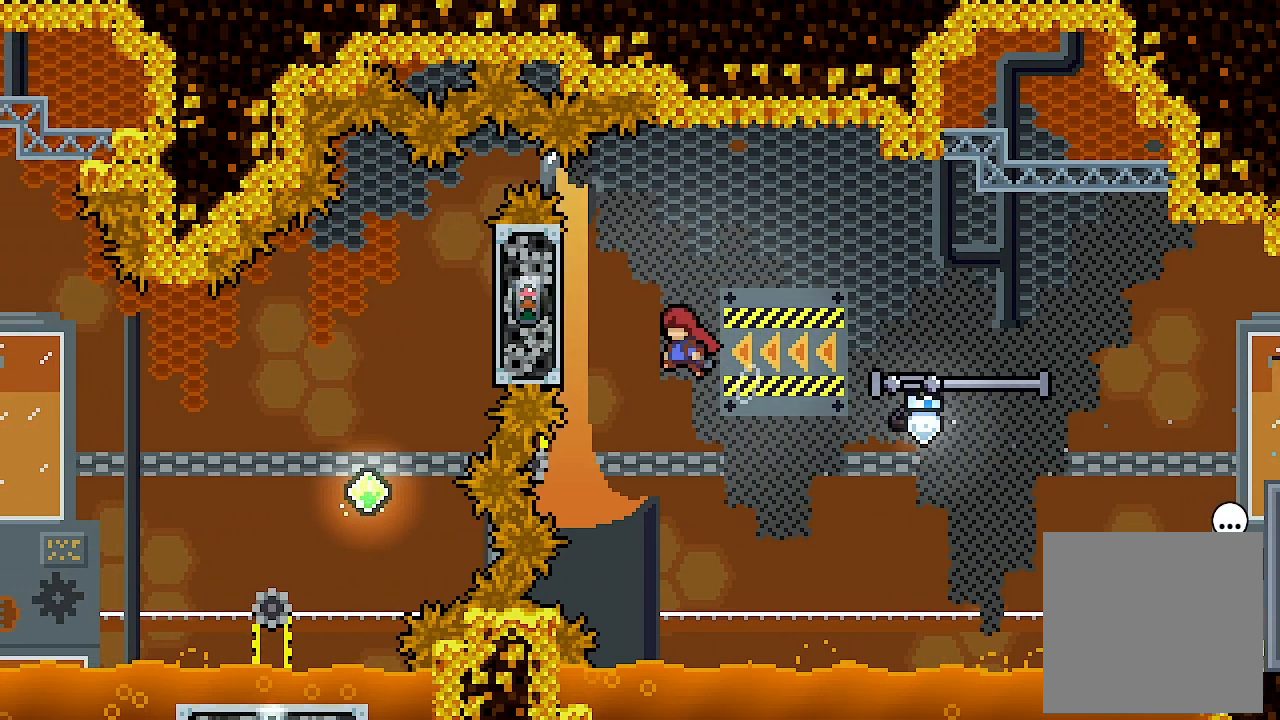
{"buttons": ["A", "L2", "DPAD_LEFT"], "left_stick": "center", "events": [[333, "A", "up"], [433, "A", "down"]]}
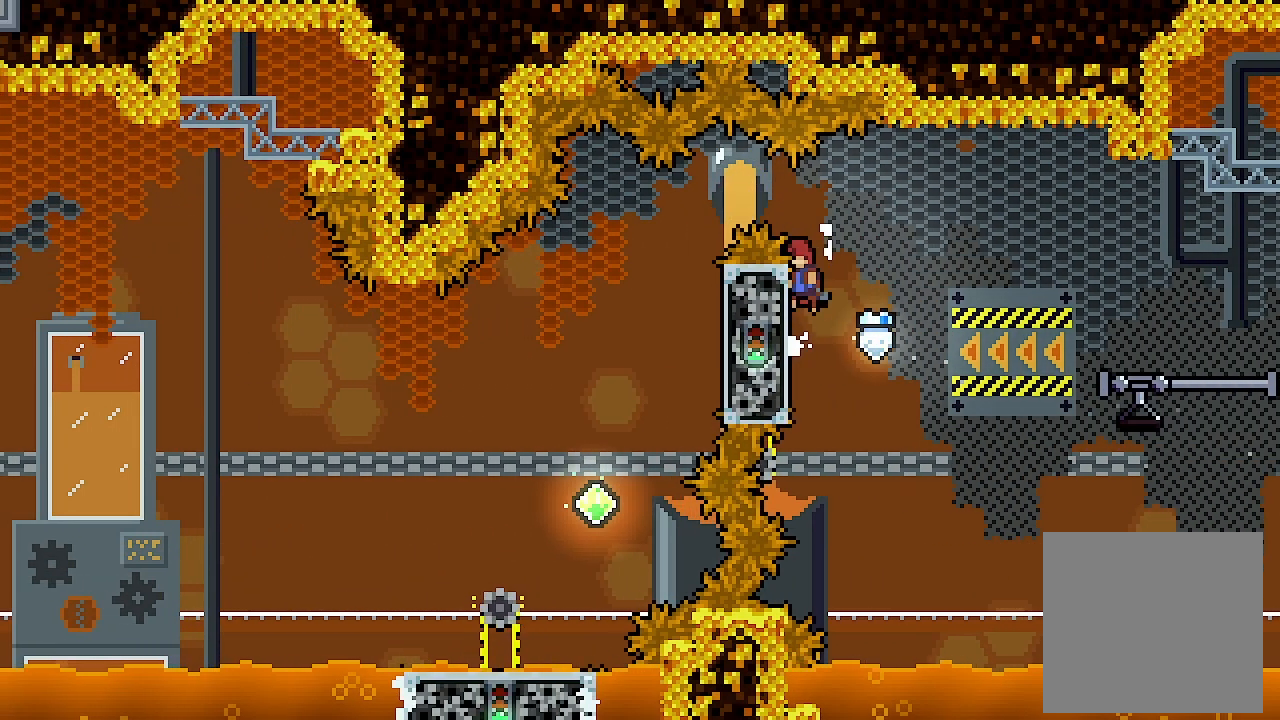
{"buttons": ["A", "L2", "DPAD_LEFT"], "left_stick": "center", "events": []}
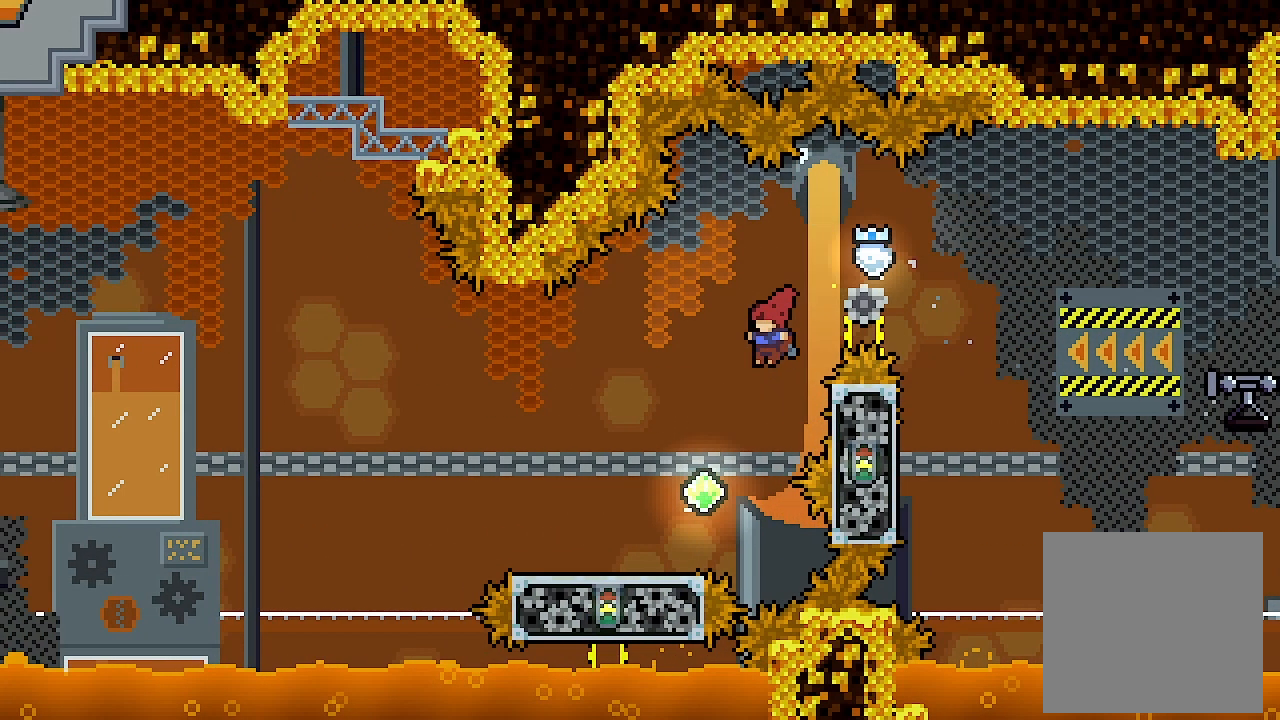
{"buttons": ["A", "L2", "DPAD_LEFT"], "left_stick": "center", "events": [[33, "A", "up"], [233, "DPAD_DOWN", "down"], [300, "X", "down"], [400, "X", "up"], [433, "DPAD_DOWN", "up"], [467, "A", "down"]]}
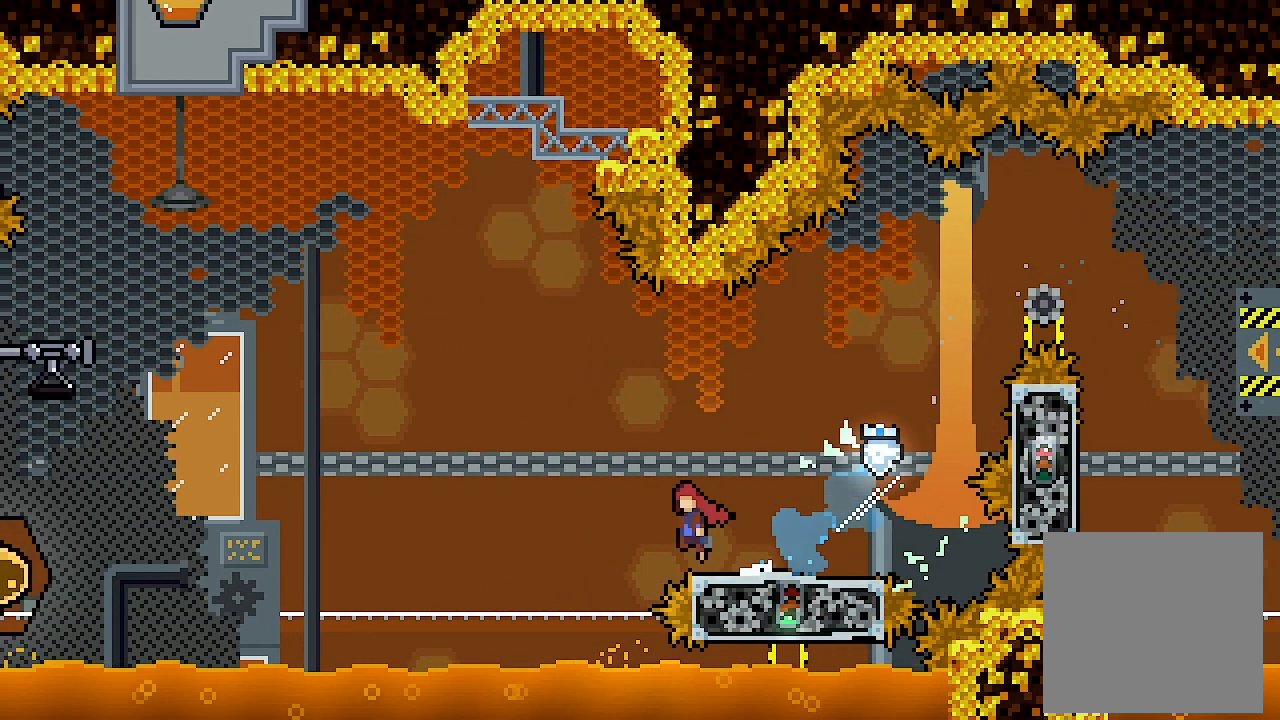
{"buttons": ["A", "X", "L2", "DPAD_UP", "DPAD_LEFT"], "left_stick": "center", "events": [[333, "DPAD_UP", "down"], [467, "X", "down"]]}
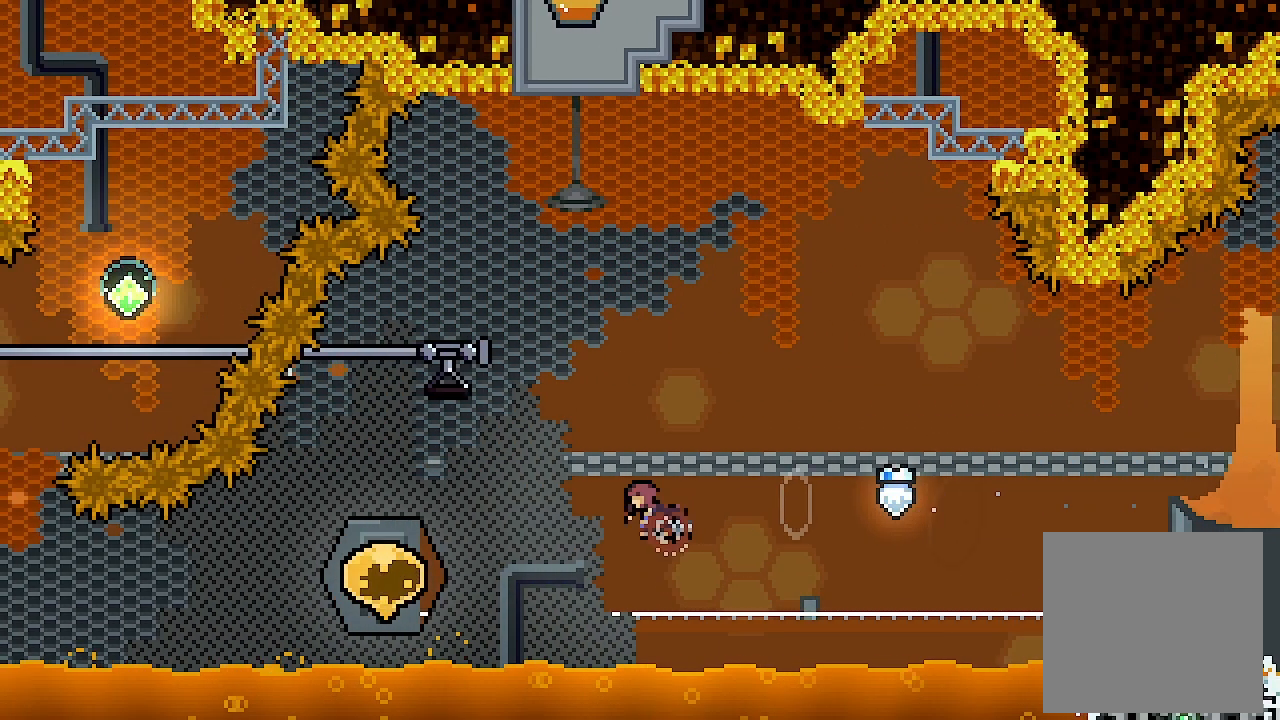
{"buttons": [], "left_stick": "center", "events": [[300, "A", "up"], [300, "X", "up"], [333, "DPAD_UP", "up"], [400, "L2", "up"], [433, "DPAD_LEFT", "up"]]}
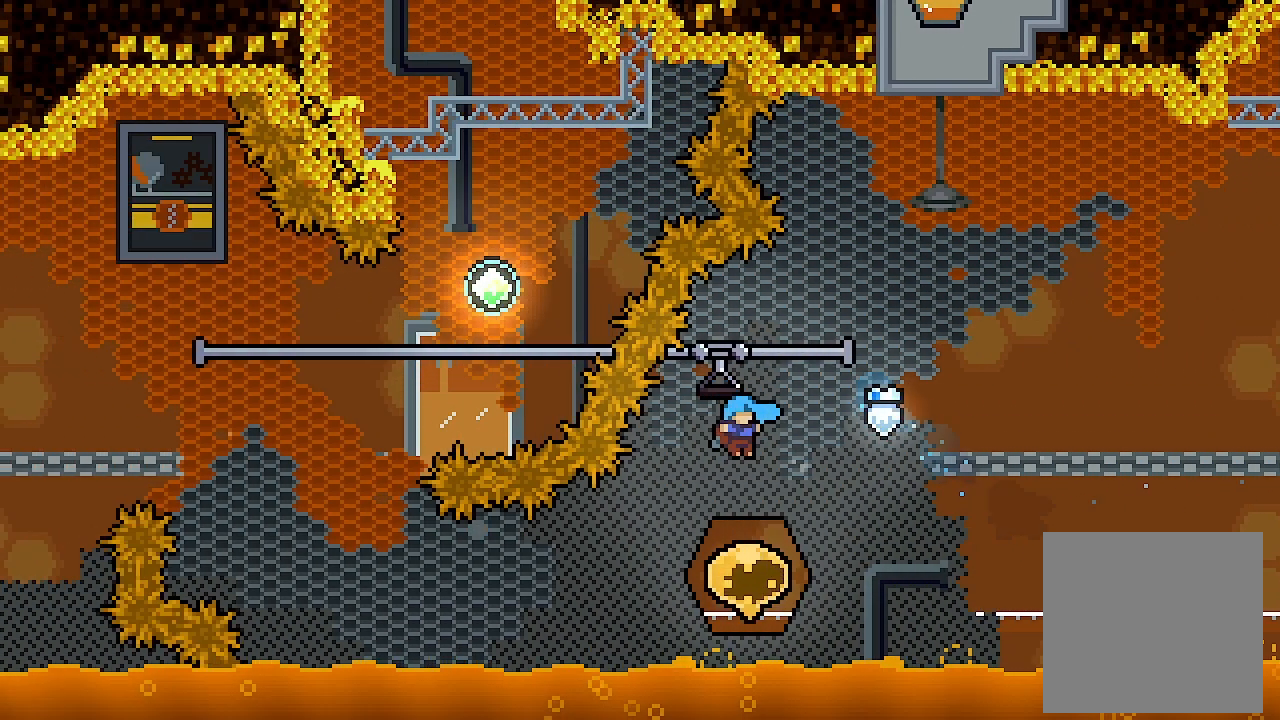
{"buttons": ["L2", "DPAD_LEFT"], "left_stick": "center", "events": [[33, "DPAD_RIGHT", "down"], [300, "DPAD_RIGHT", "up"], [367, "DPAD_LEFT", "down"], [433, "L2", "down"]]}
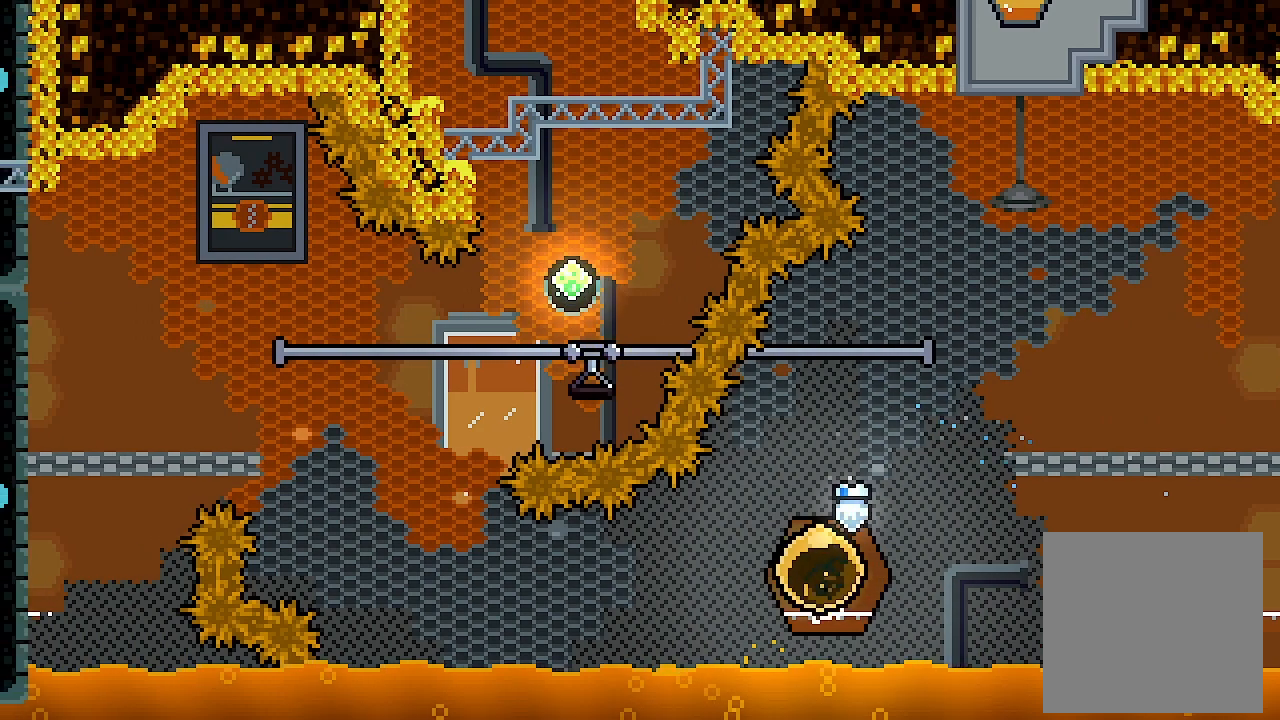
{"buttons": ["L2", "DPAD_LEFT"], "left_stick": "center", "events": []}
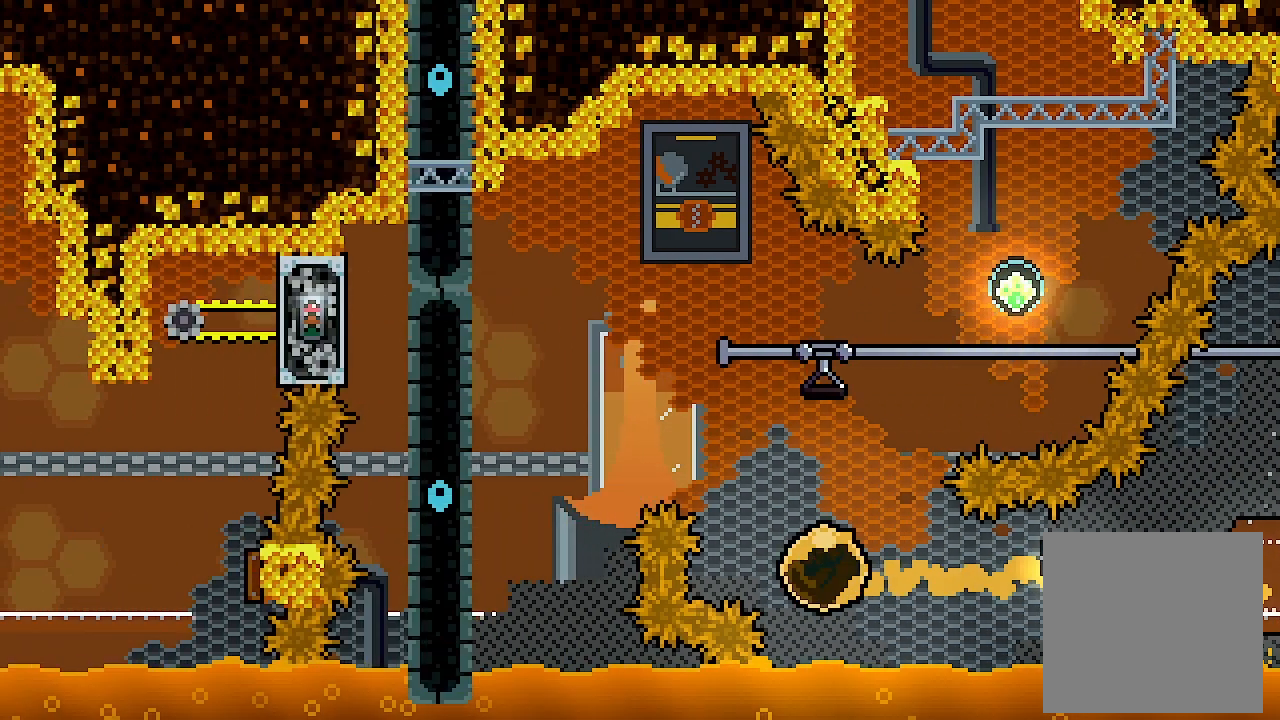
{"buttons": ["L2", "DPAD_UP", "DPAD_LEFT"], "left_stick": "center", "events": [[33, "DPAD_LEFT", "up"], [33, "DPAD_UP", "down"], [67, "X", "down"], [267, "X", "up"], [300, "DPAD_LEFT", "down"]]}
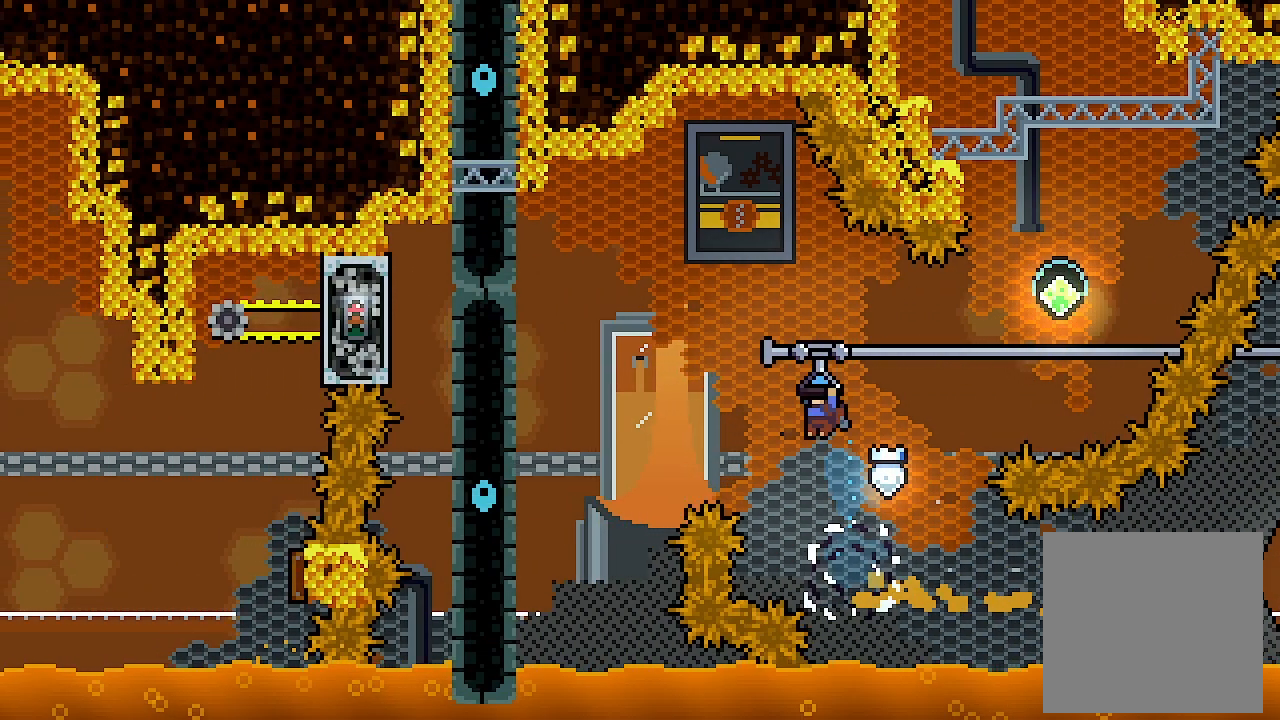
{"buttons": ["L2", "DPAD_RIGHT"], "left_stick": "center", "events": [[67, "DPAD_LEFT", "up"], [67, "DPAD_UP", "up"], [267, "DPAD_RIGHT", "down"]]}
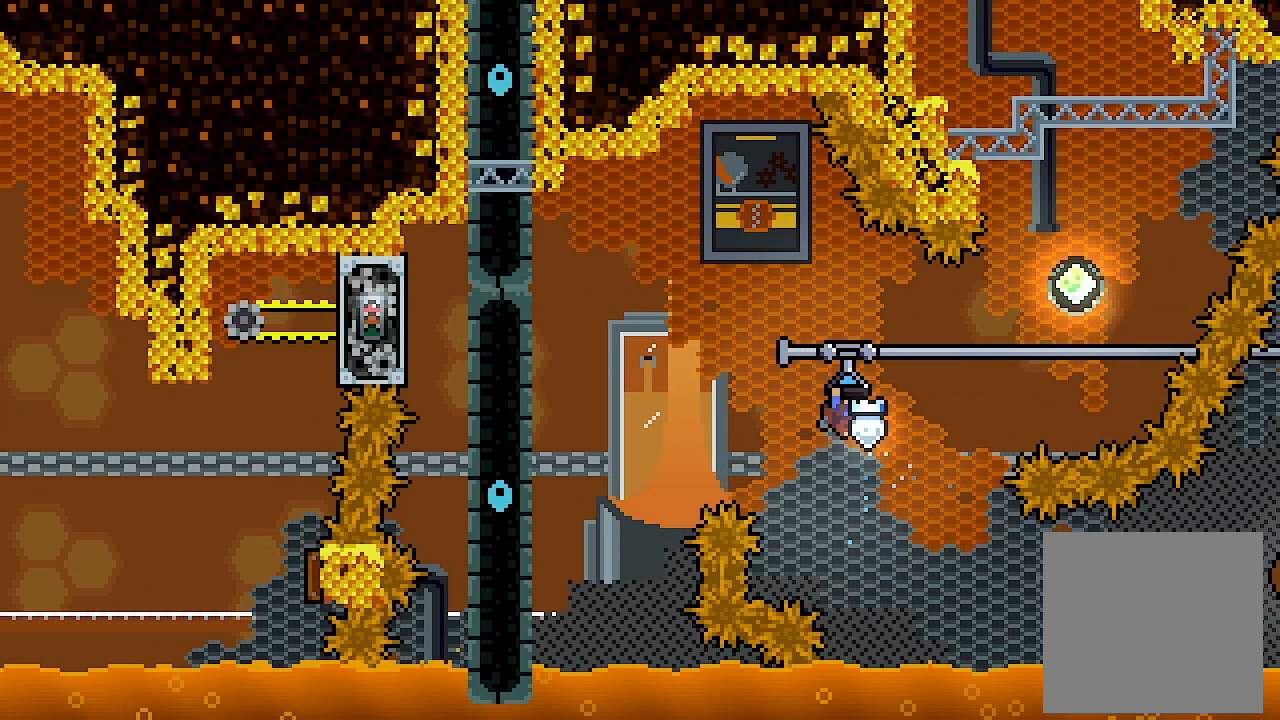
{"buttons": ["L2"], "left_stick": "center", "events": [[333, "DPAD_RIGHT", "up"]]}
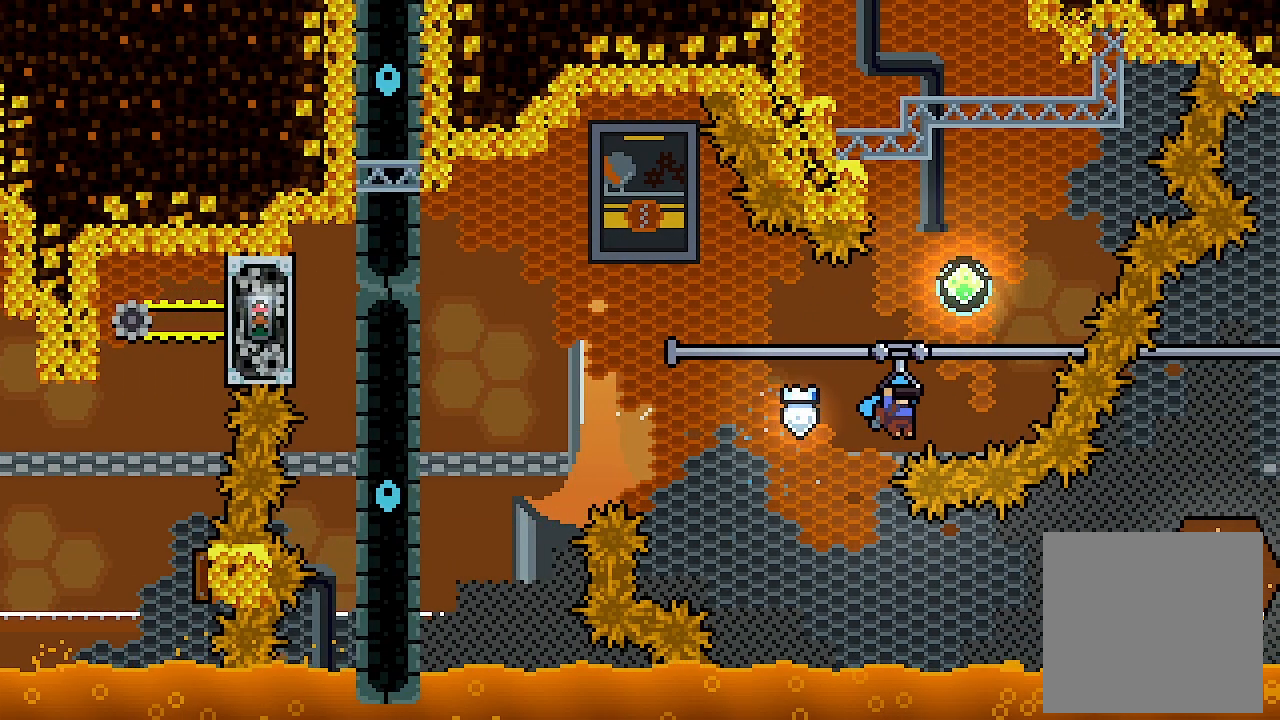
{"buttons": ["L2"], "left_stick": "center", "events": [[33, "DPAD_LEFT", "down"], [200, "DPAD_LEFT", "up"]]}
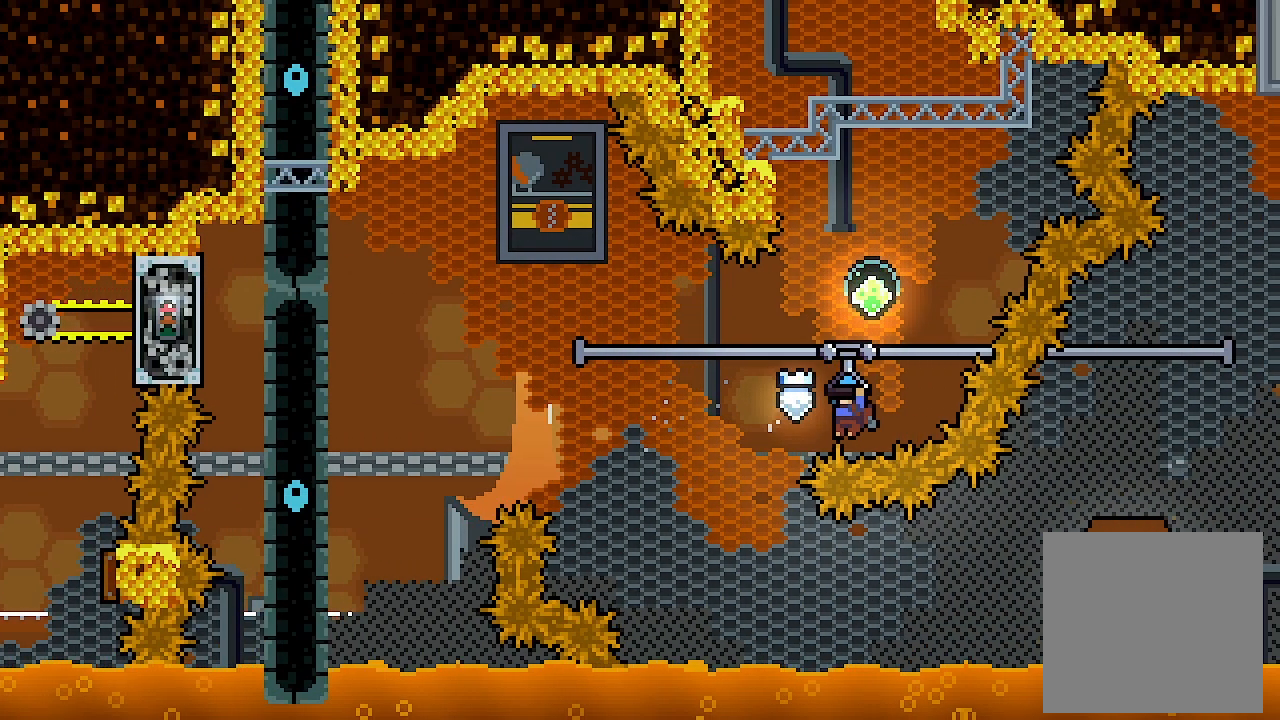
{"buttons": ["A", "L2"], "left_stick": "center", "events": [[67, "A", "down"]]}
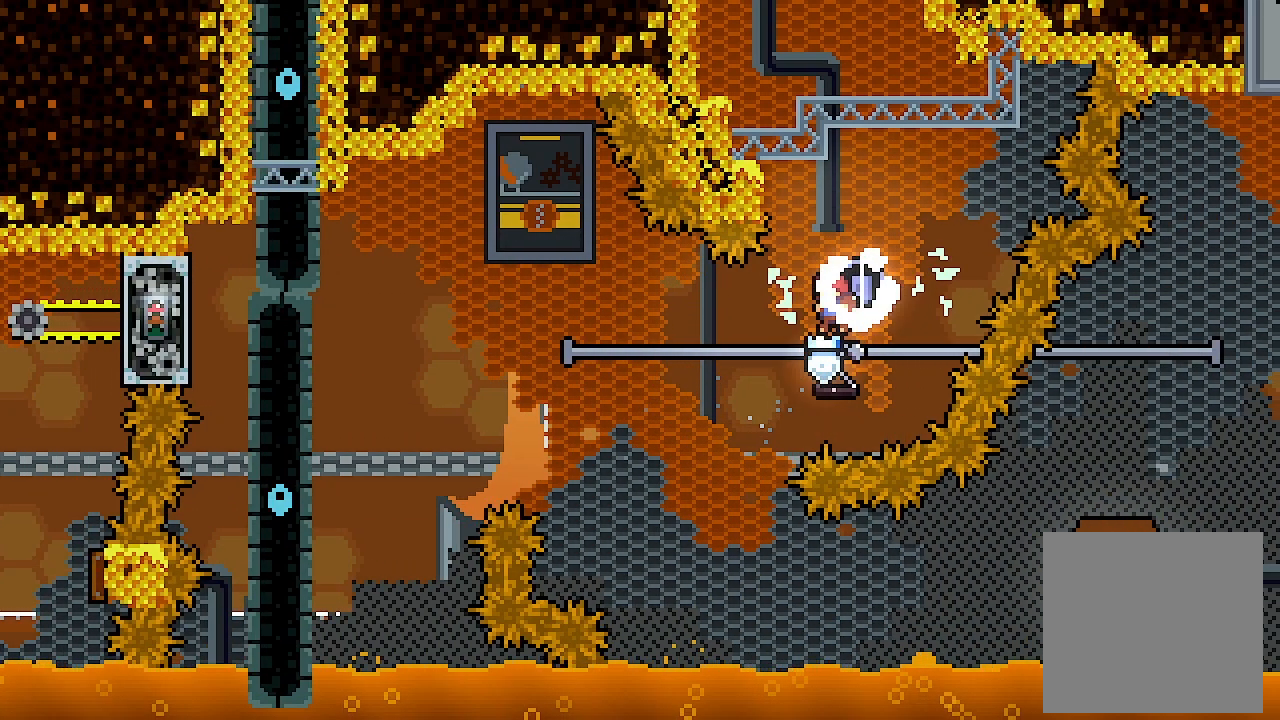
{"buttons": ["L2"], "left_stick": "center", "events": [[433, "A", "up"]]}
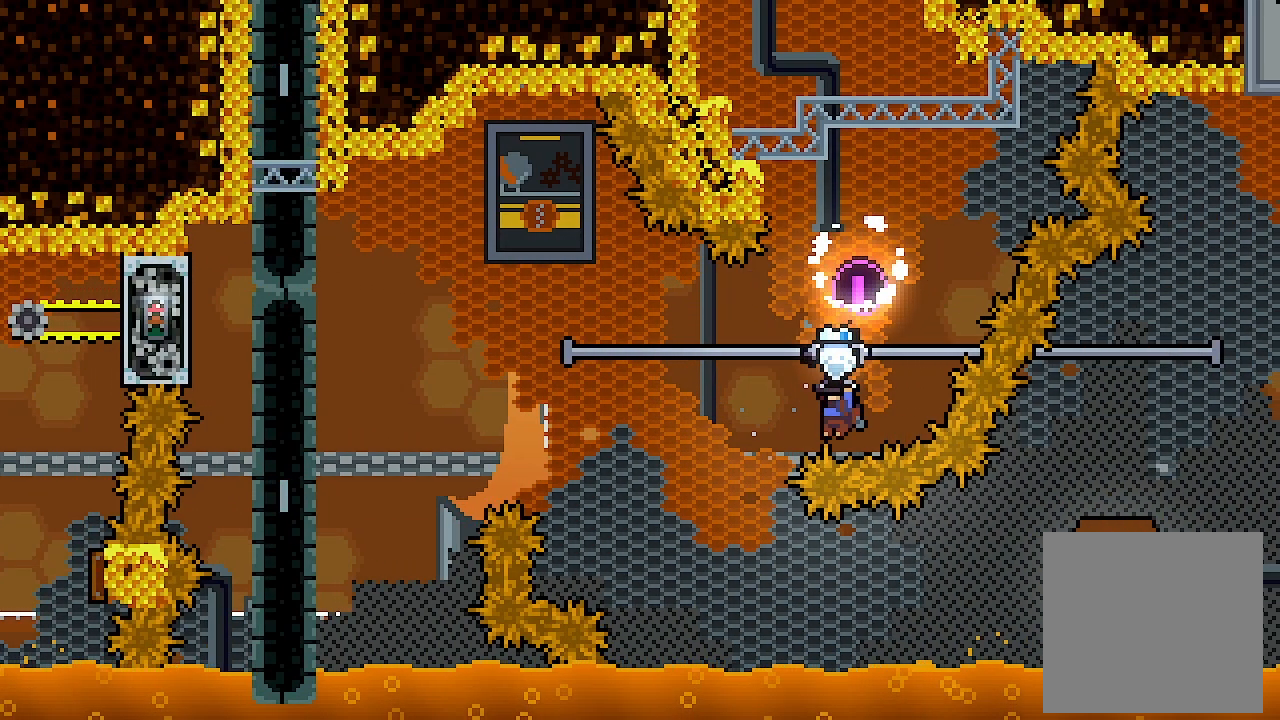
{"buttons": ["L2", "DPAD_LEFT"], "left_stick": "center", "events": [[33, "DPAD_LEFT", "down"]]}
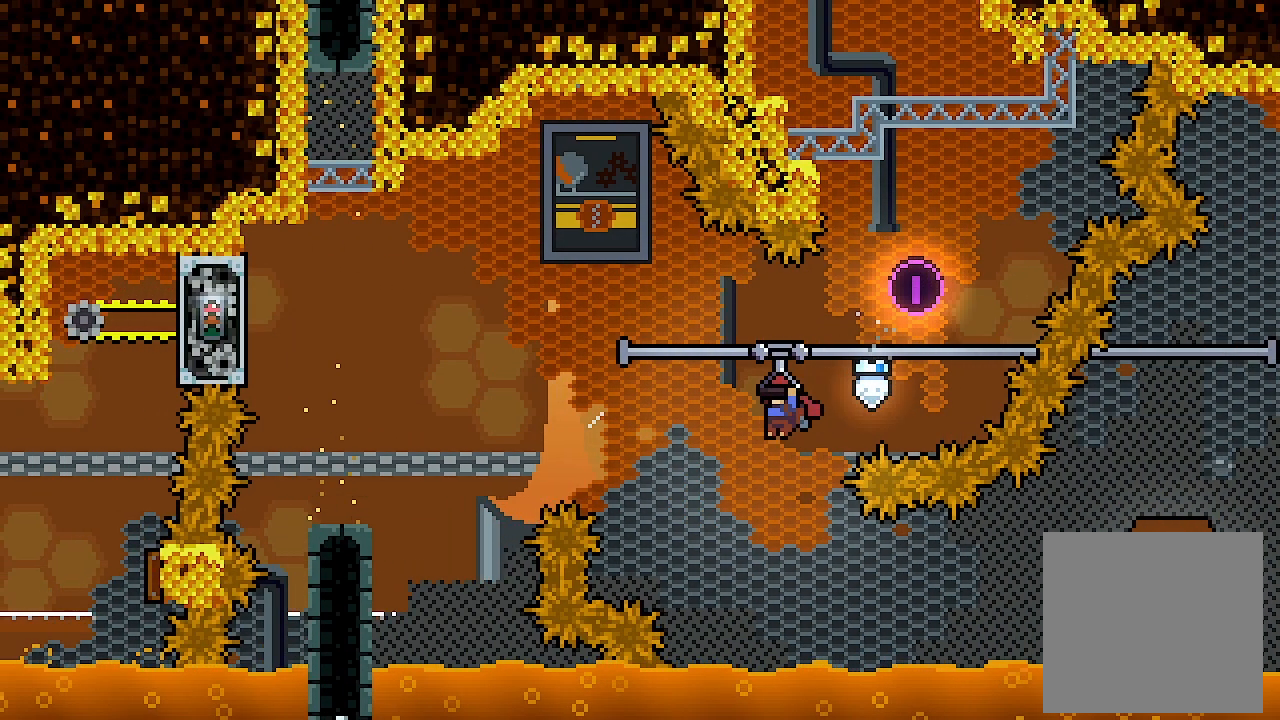
{"buttons": ["A", "L2", "DPAD_LEFT"], "left_stick": "center", "events": [[300, "A", "down"]]}
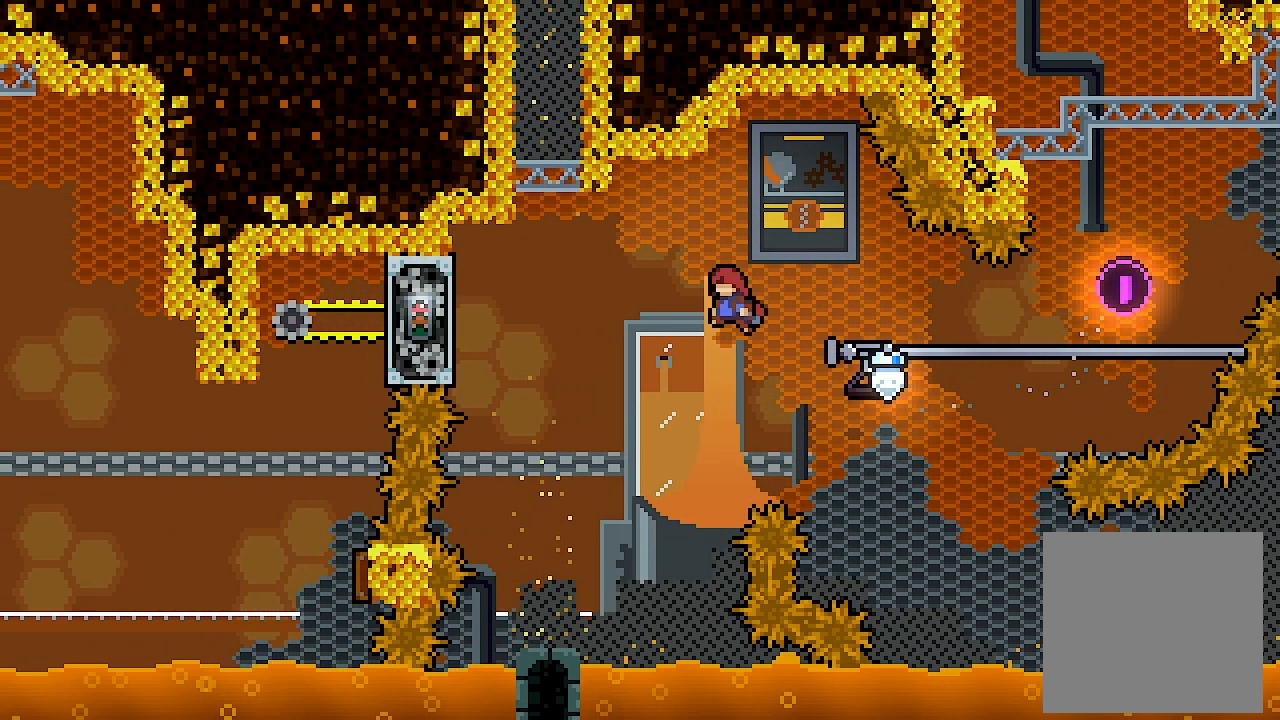
{"buttons": ["L2", "DPAD_LEFT"], "left_stick": "center", "events": [[67, "A", "up"], [200, "X", "down"], [400, "X", "up"]]}
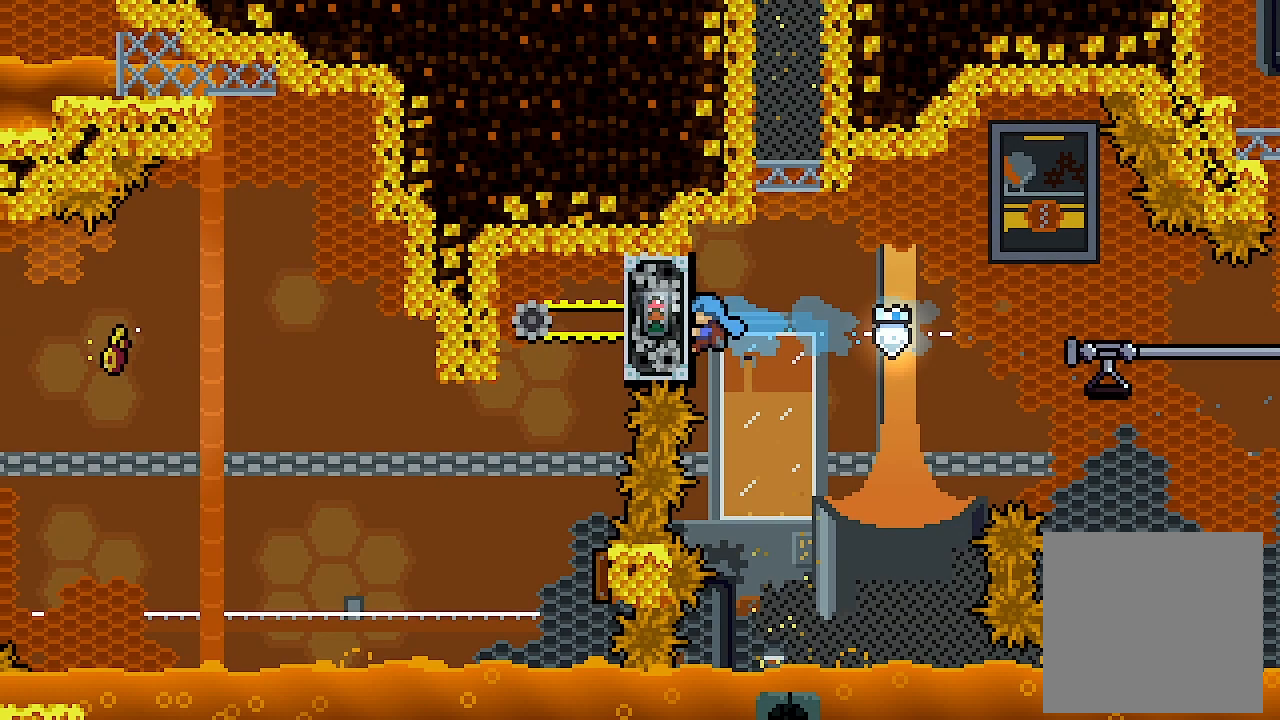
{"buttons": ["L2"], "left_stick": "center", "events": [[133, "DPAD_LEFT", "up"]]}
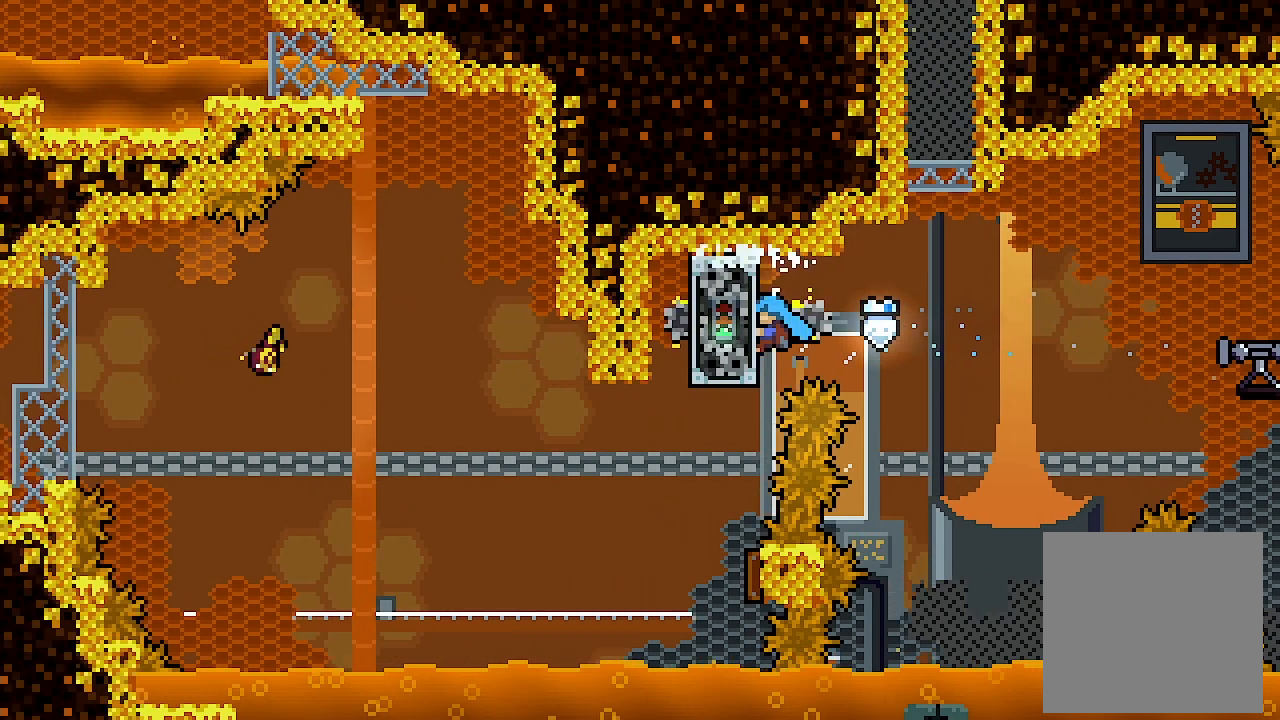
{"buttons": [], "left_stick": "center", "events": [[333, "L2", "up"]]}
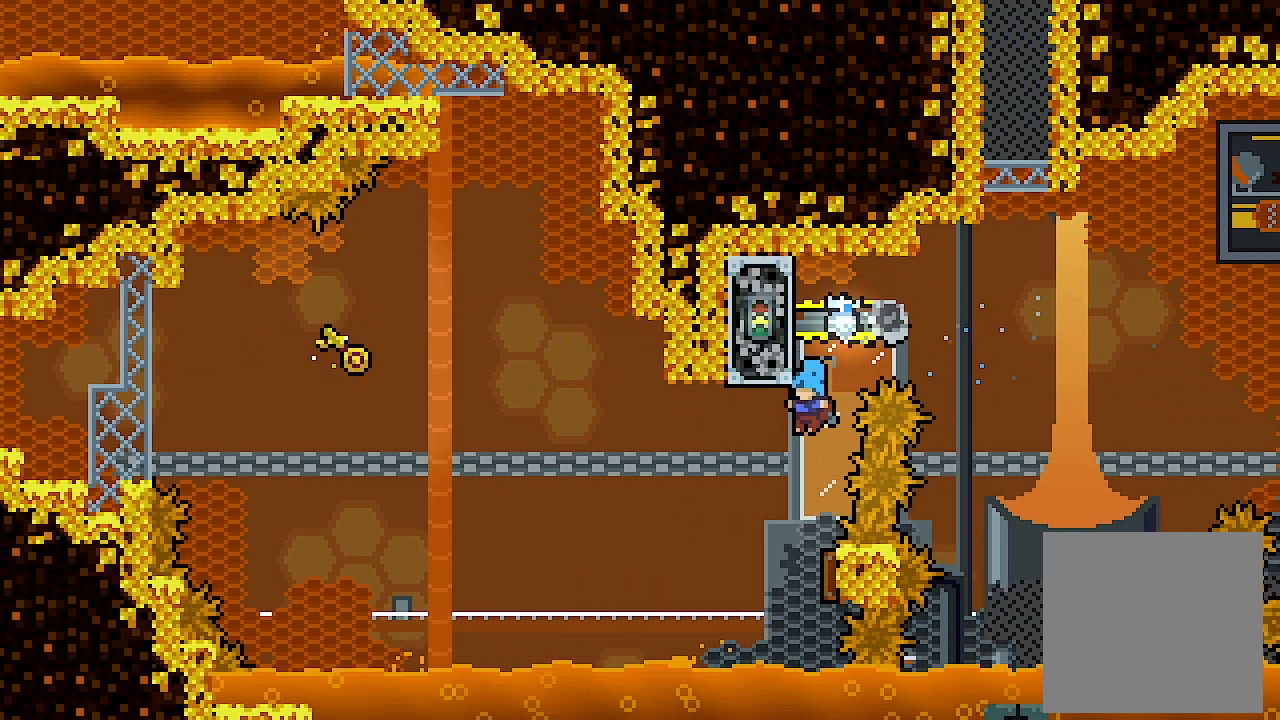
{"buttons": ["DPAD_UP", "DPAD_LEFT"], "left_stick": "center", "events": [[300, "DPAD_LEFT", "down"], [500, "DPAD_UP", "down"]]}
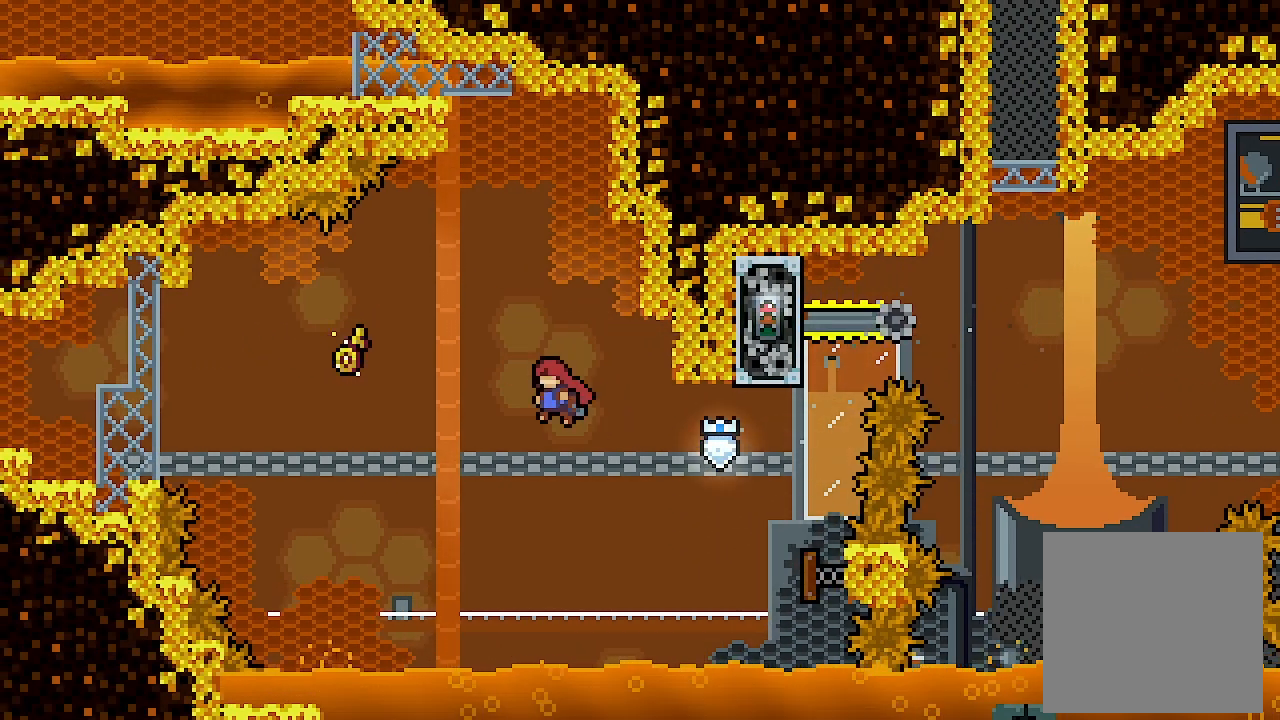
{"buttons": ["DPAD_UP", "DPAD_LEFT"], "left_stick": "center", "events": [[267, "X", "down"], [467, "X", "up"]]}
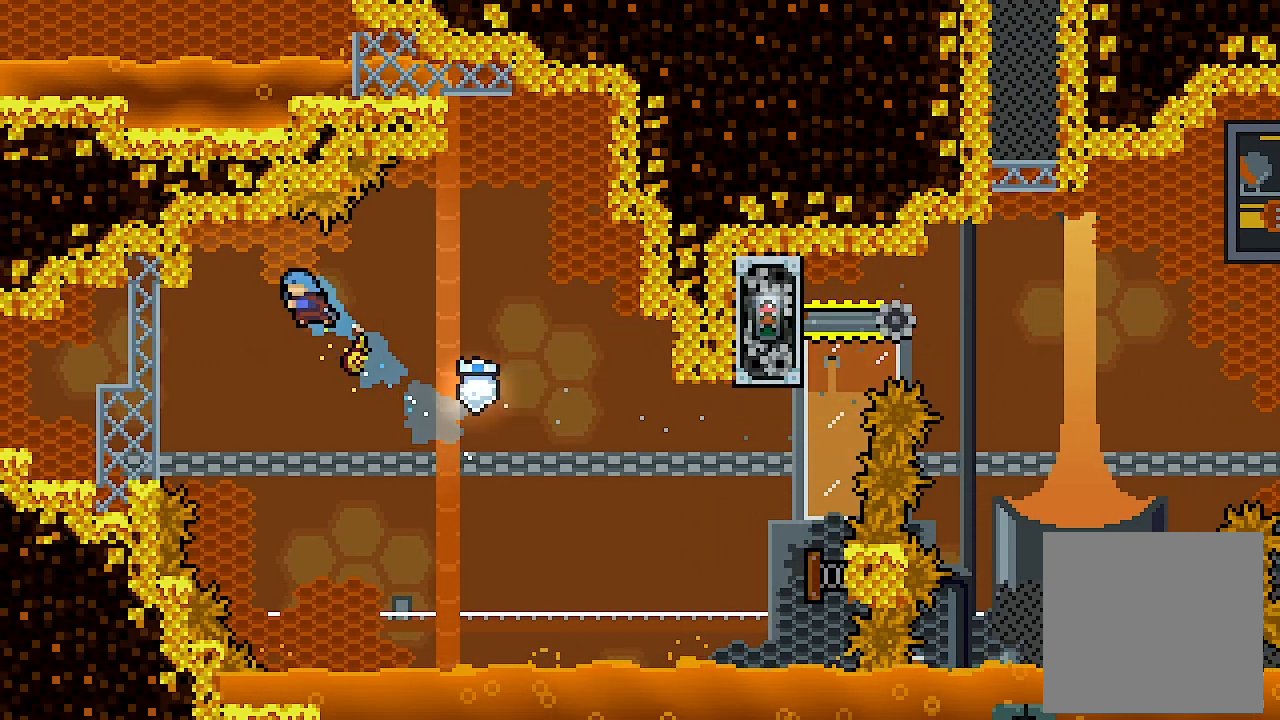
{"buttons": ["DPAD_LEFT"], "left_stick": "center", "events": [[67, "DPAD_UP", "up"]]}
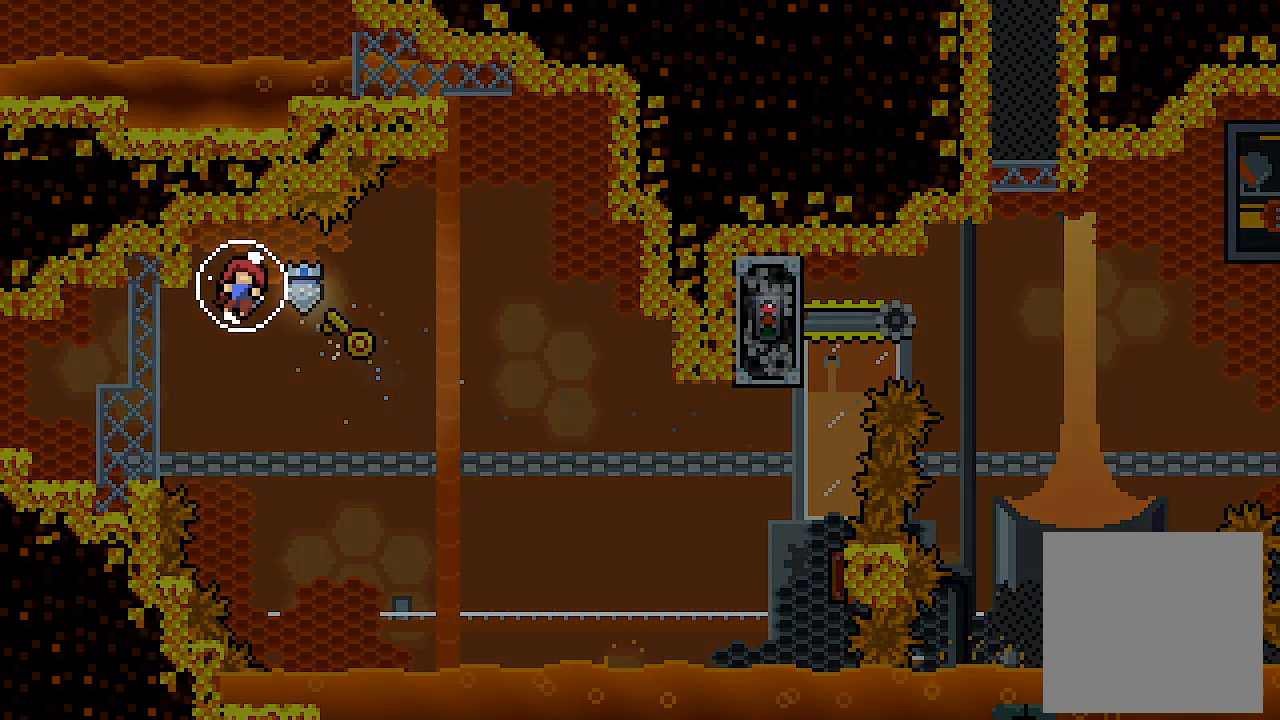
{"buttons": [], "left_stick": "center", "events": [[33, "DPAD_LEFT", "up"]]}